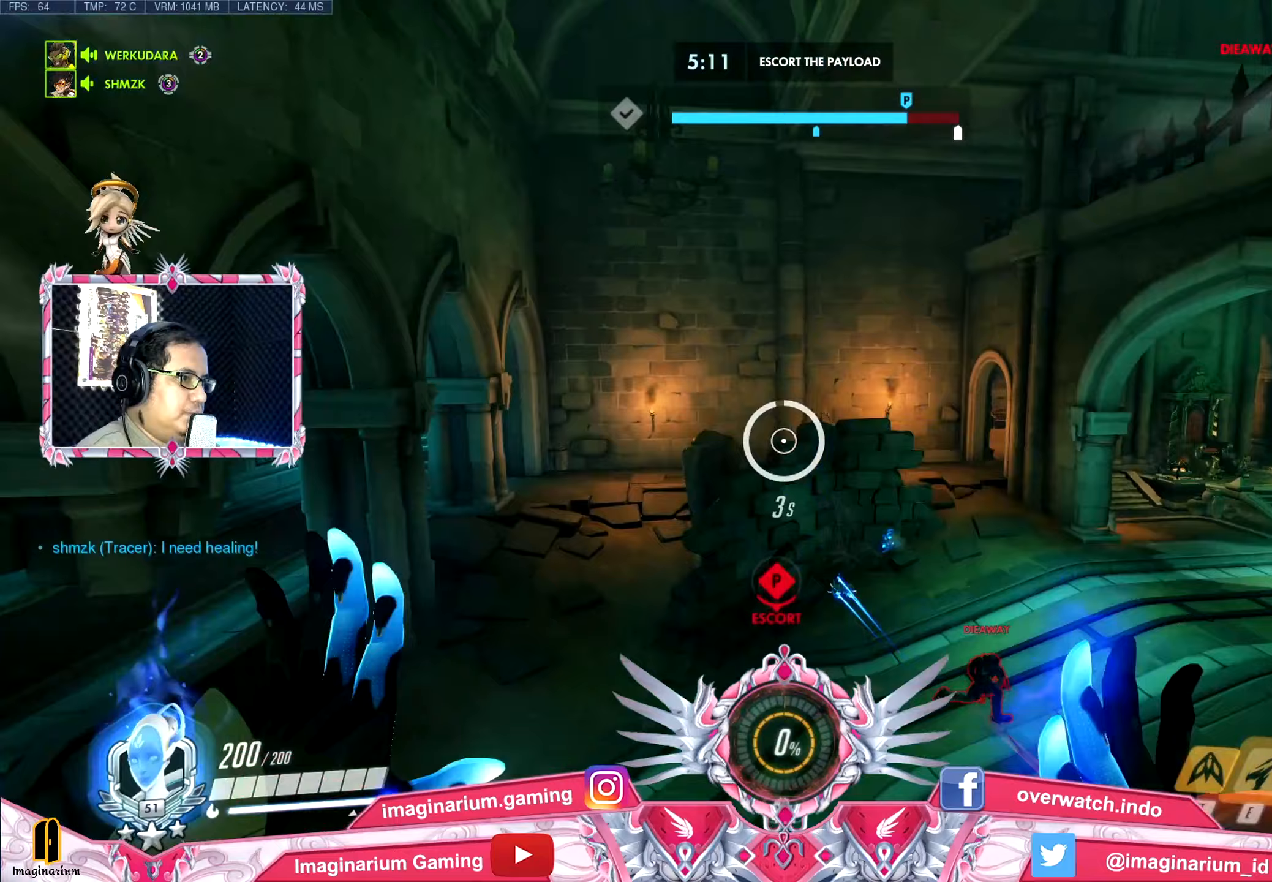
Gameplay with keyboard and mouse; each line is a JSON object with the keys and mouse buttons held at the frame after it (dt_ms = milliseconds from this image to that frame). "events" lists presses ("down") and releases ("up") of "1", "2", "3", "4", "5", "a", "alt", "c", "caps_lock", "ctrl", "d", "e", "f", "g", "q", "r", "s", "shift", "space", "t", "tab", "v", "w", "x", "z", "mouse_left", "mouse_wheel" and "mouse_right" between this image and that frame as [ms after this image, input, new state], when the widget could be followed in between. "mouse_left", "mouse_wheel", "mouse_right" = the "left", "wheel", "right" buttons of the "mouse" list. No other keys are recorded. "wheel" means that the mouse wheel is clicked or scrolled. Not read: mouse_move.
{"dt_ms": 100, "keys": ["e", "s", "space"], "mouse": ["left"], "events": [[100, "mouse_right", "up"]]}
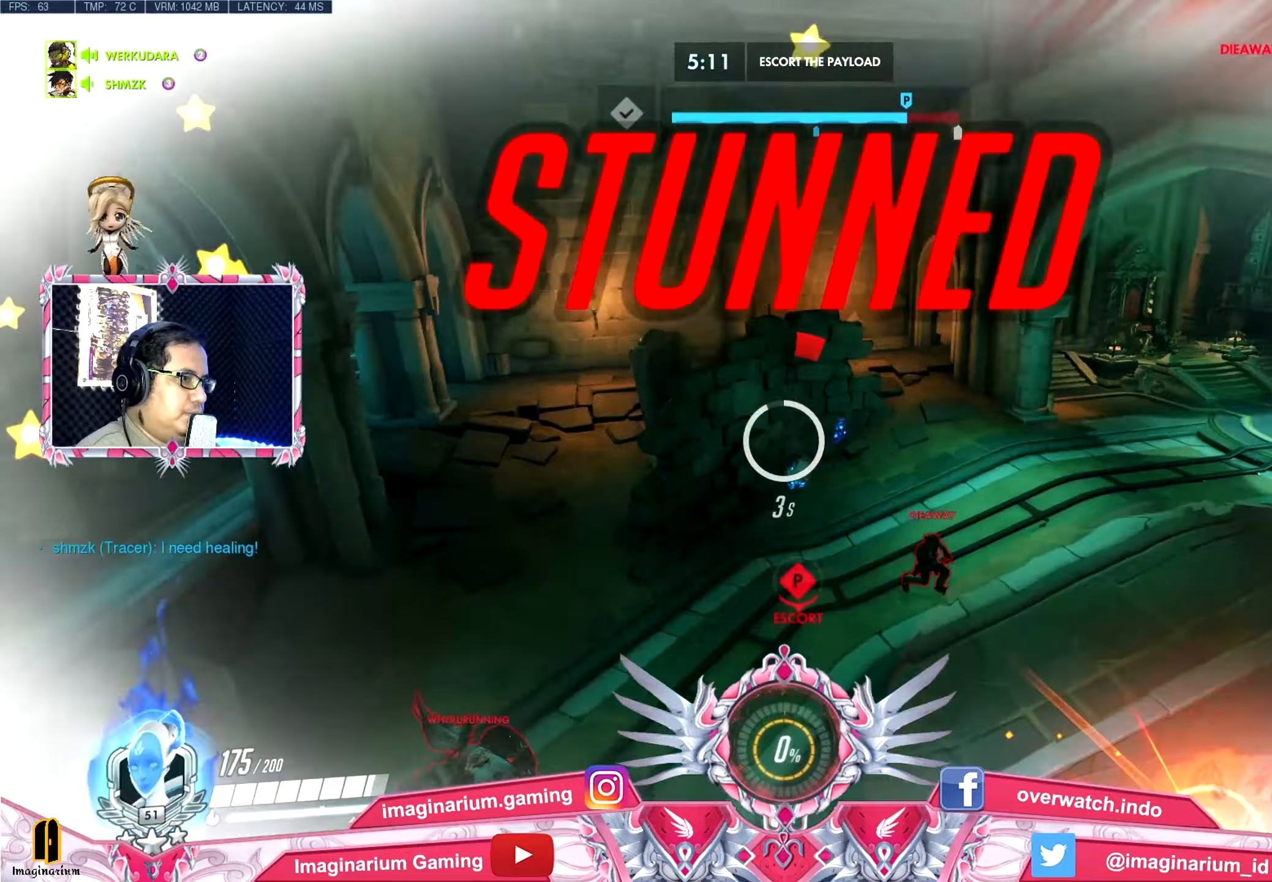
{"dt_ms": 501, "keys": ["d", "s"], "mouse": ["left"], "events": [[50, "e", "up"], [134, "mouse_right", "down"], [284, "mouse_right", "up"], [317, "d", "down"], [317, "space", "up"]]}
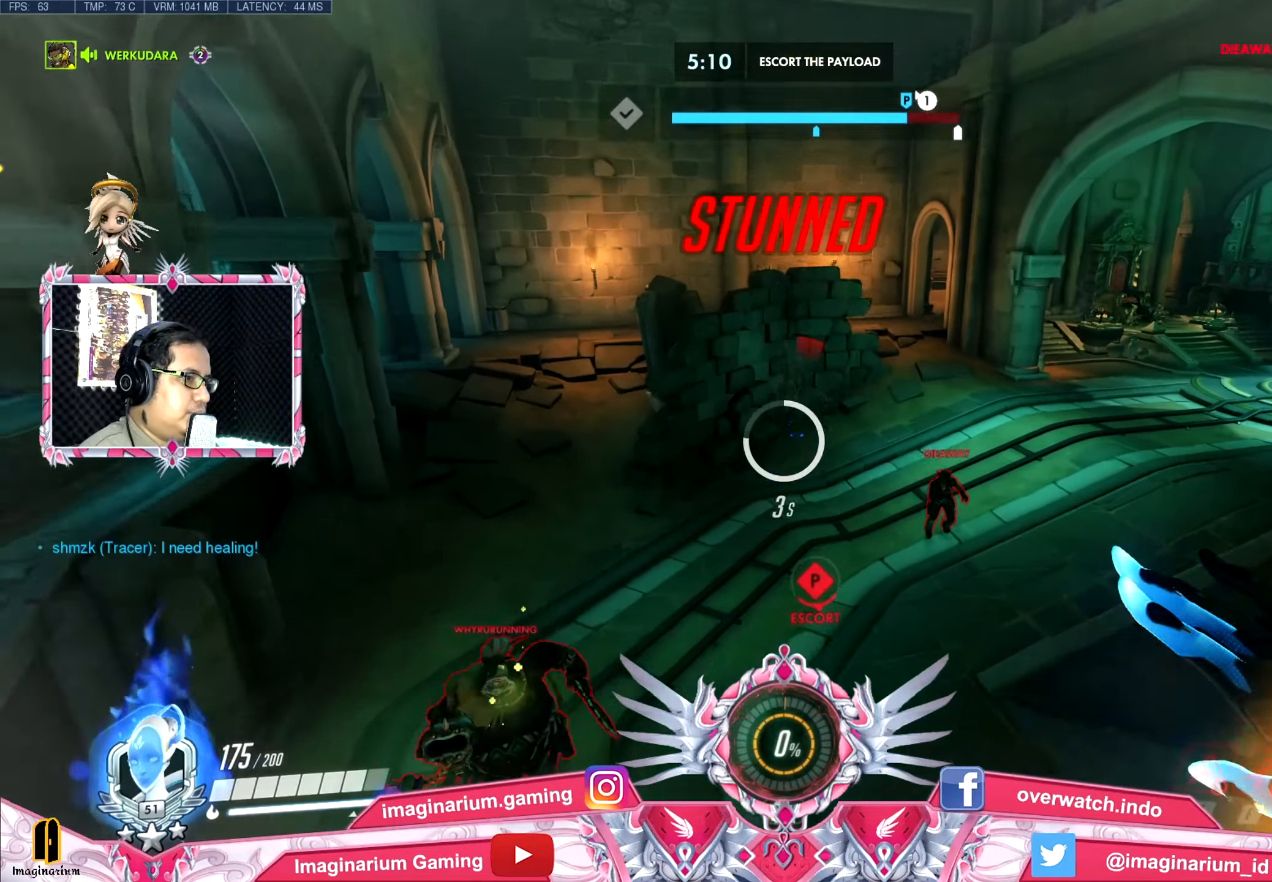
{"dt_ms": 500, "keys": ["d", "s", "space"], "mouse": ["left", "right"], "events": [[383, "space", "down"], [483, "mouse_right", "down"]]}
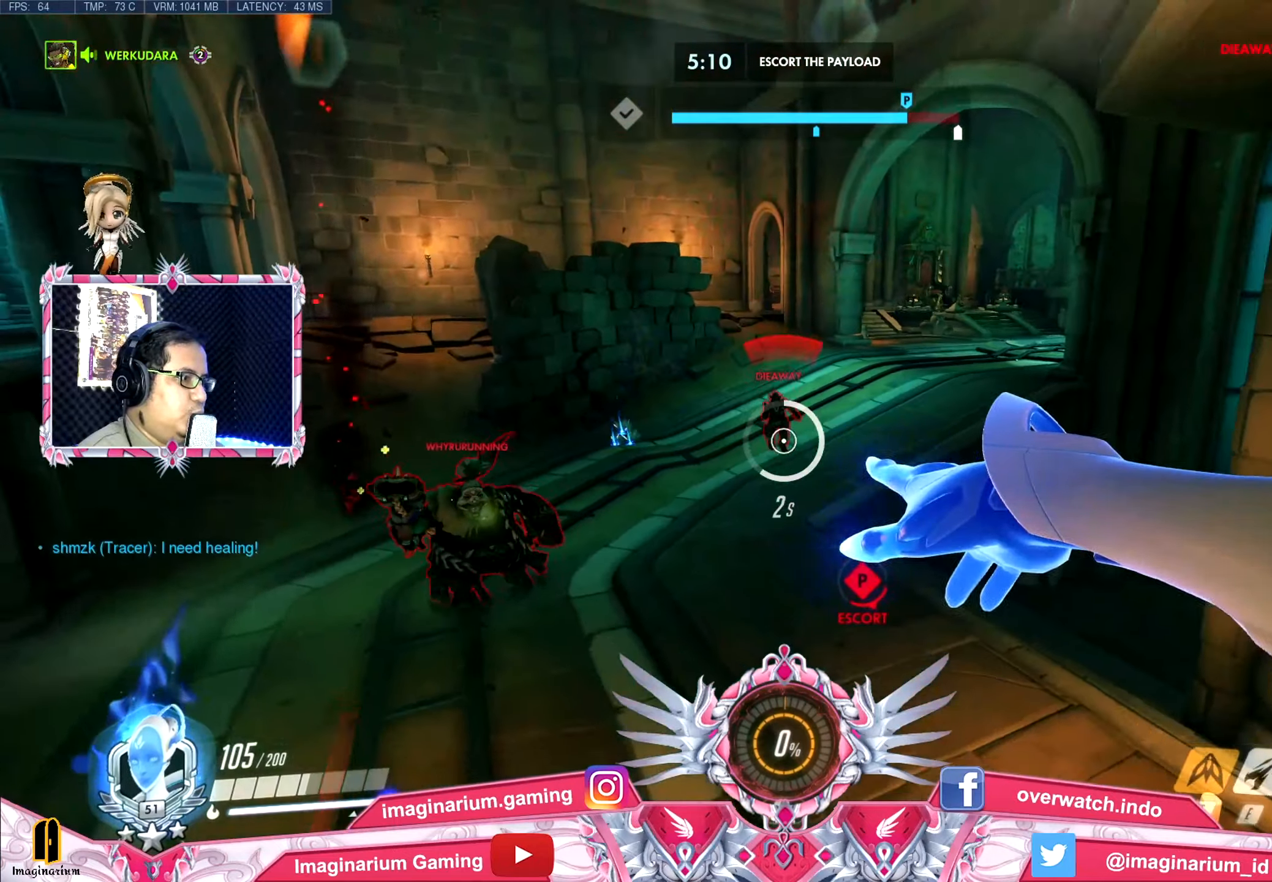
{"dt_ms": 501, "keys": ["s", "space"], "mouse": ["left"], "events": [[117, "mouse_right", "up"], [167, "mouse_right", "down"], [300, "d", "up"], [300, "mouse_right", "up"], [350, "mouse_right", "down"], [434, "e", "down"], [484, "e", "up"], [484, "mouse_right", "up"]]}
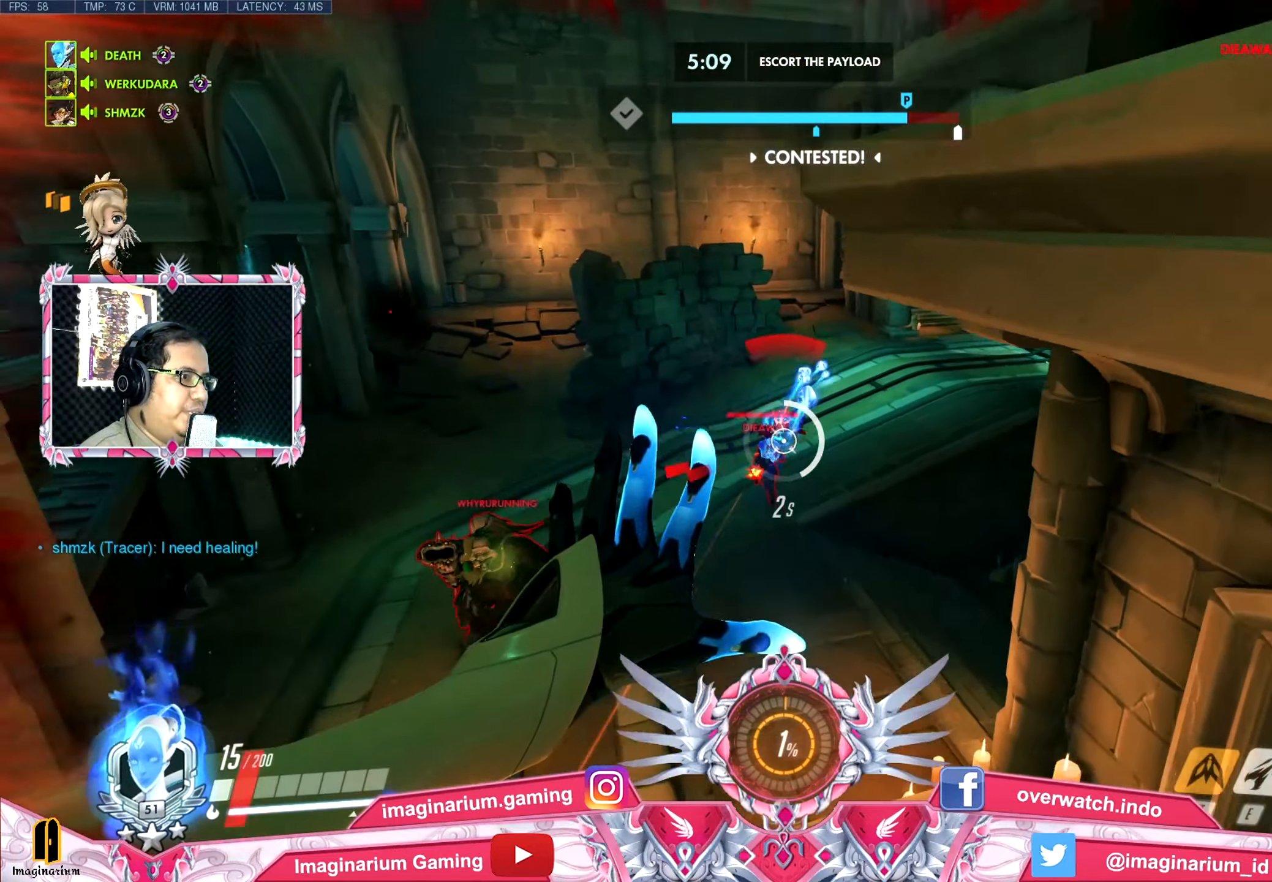
{"dt_ms": 500, "keys": ["s", "space"], "mouse": ["left"], "events": [[66, "shift", "down"], [166, "e", "down"], [216, "shift", "up"], [267, "mouse_right", "down"], [350, "e", "up"], [400, "mouse_right", "up"]]}
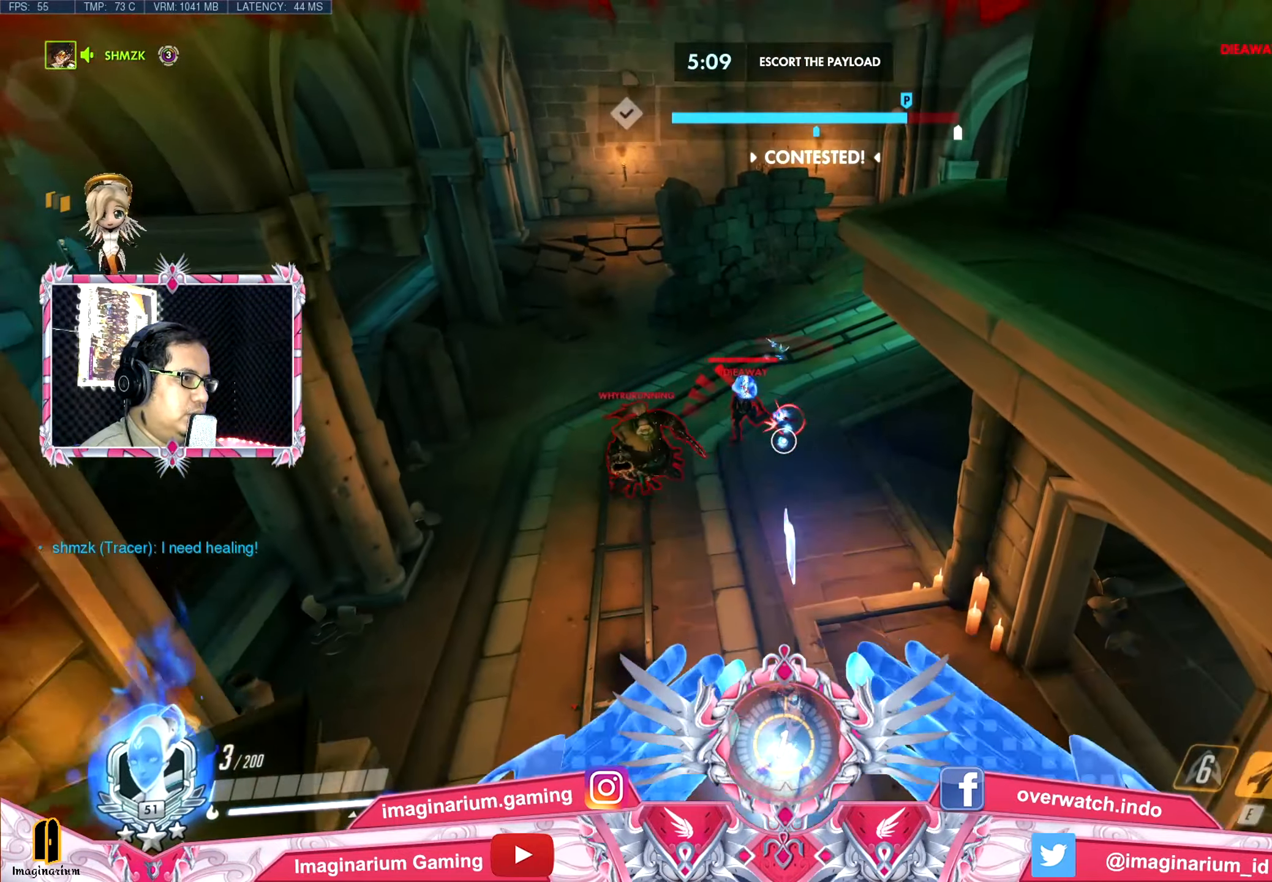
{"dt_ms": 501, "keys": ["d", "space"], "mouse": ["left"], "events": [[134, "e", "down"], [234, "e", "up"], [367, "d", "down"], [467, "s", "up"]]}
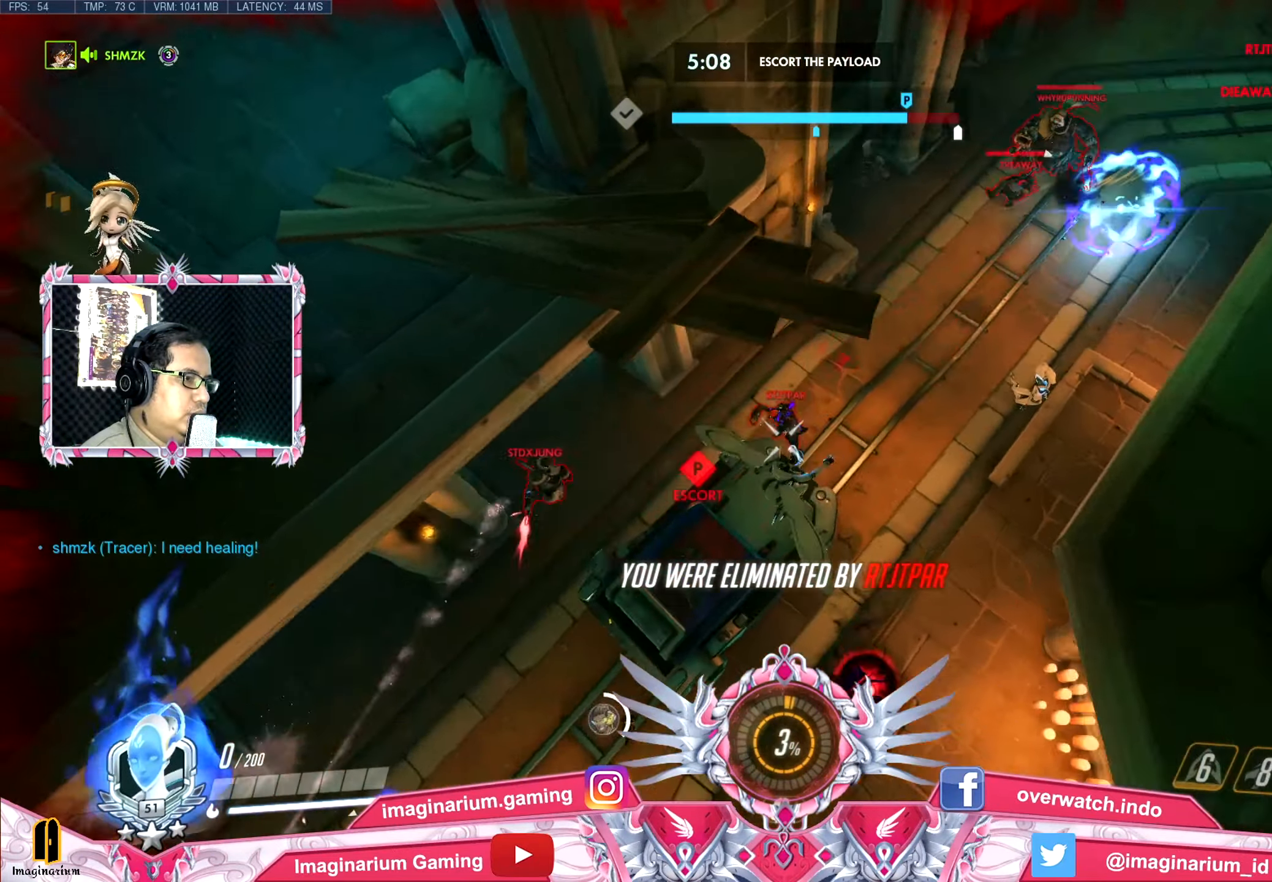
{"dt_ms": 500, "keys": ["space", "w"], "mouse": [], "events": [[16, "mouse_left", "up"], [250, "w", "down"], [433, "d", "up"]]}
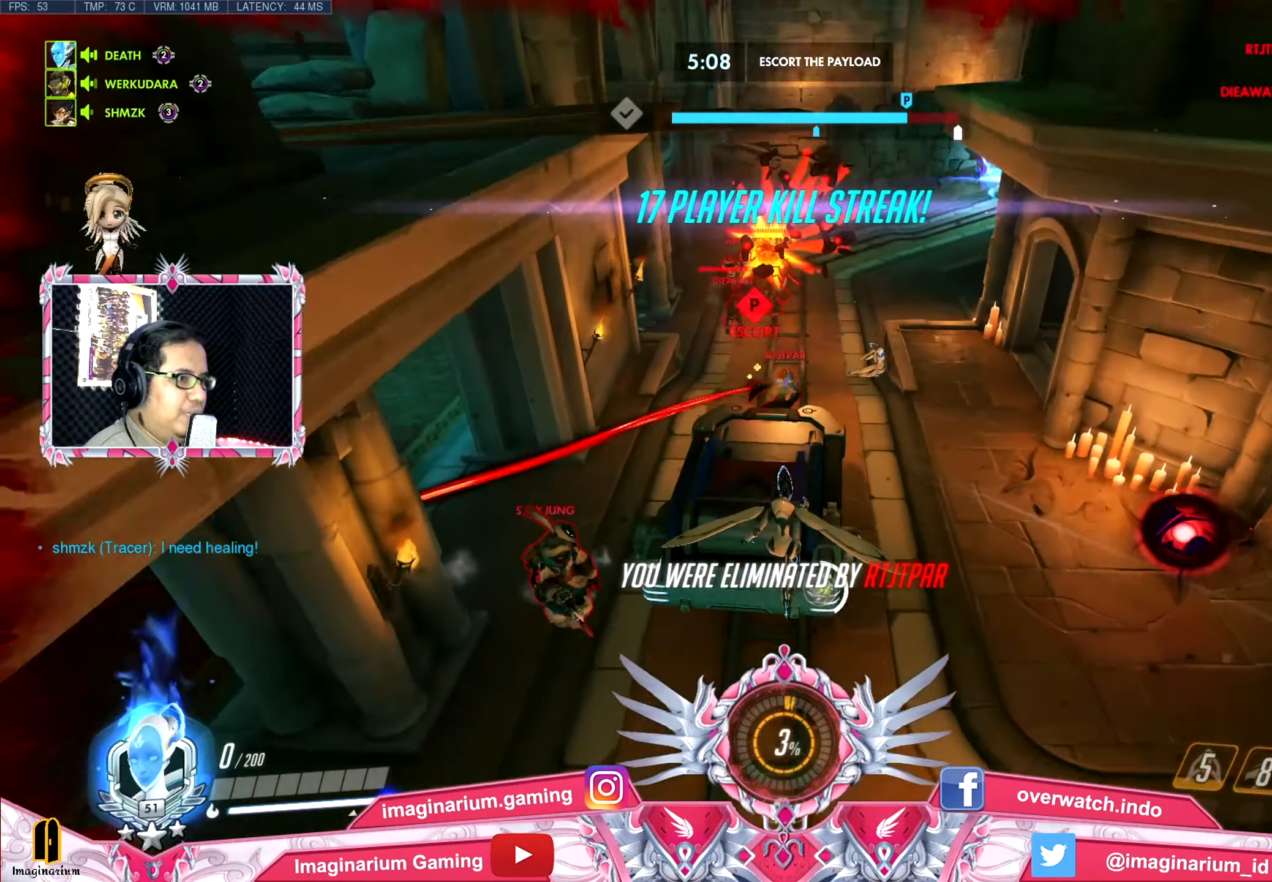
{"dt_ms": 501, "keys": ["space", "tab", "w"], "mouse": [], "events": [[401, "tab", "down"]]}
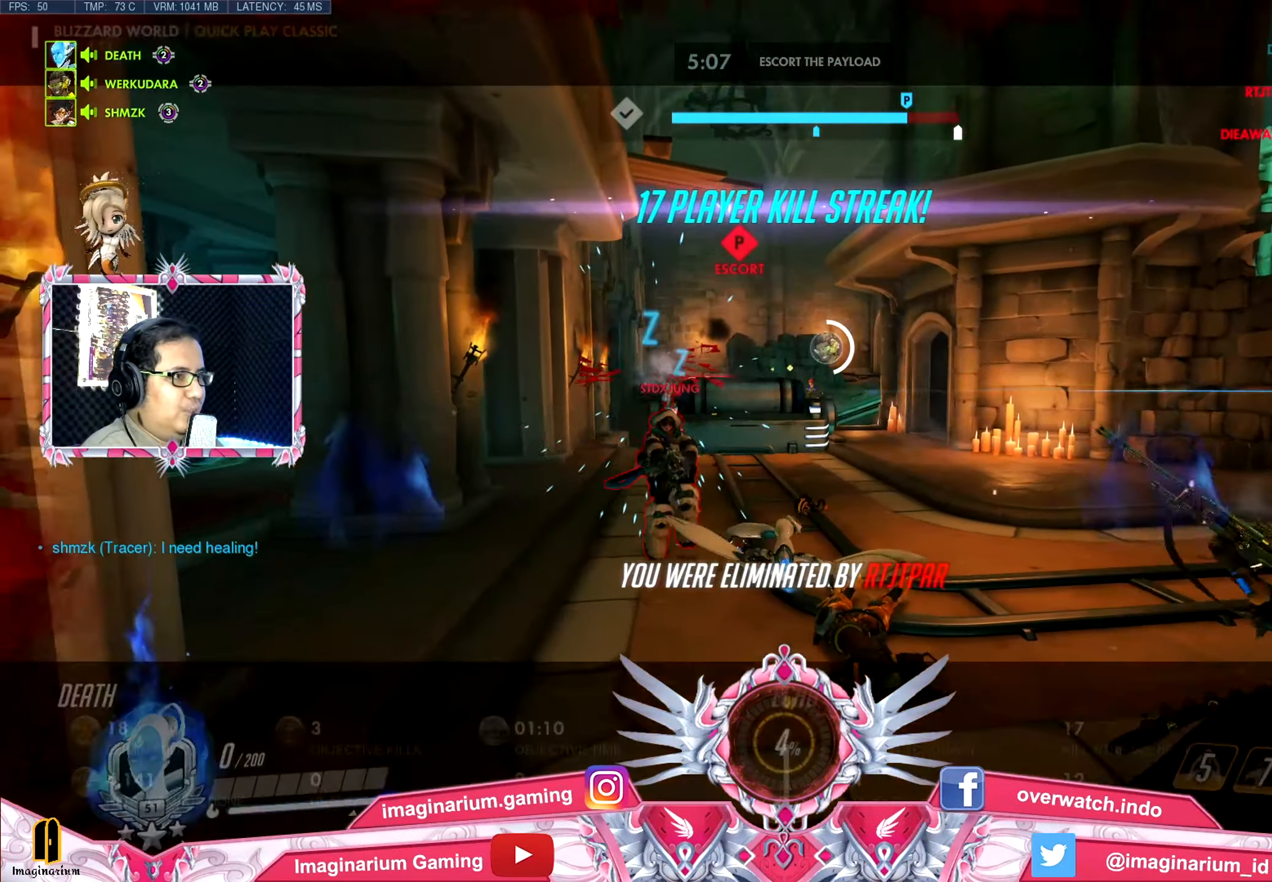
{"dt_ms": 500, "keys": ["space", "tab", "w"], "mouse": [], "events": []}
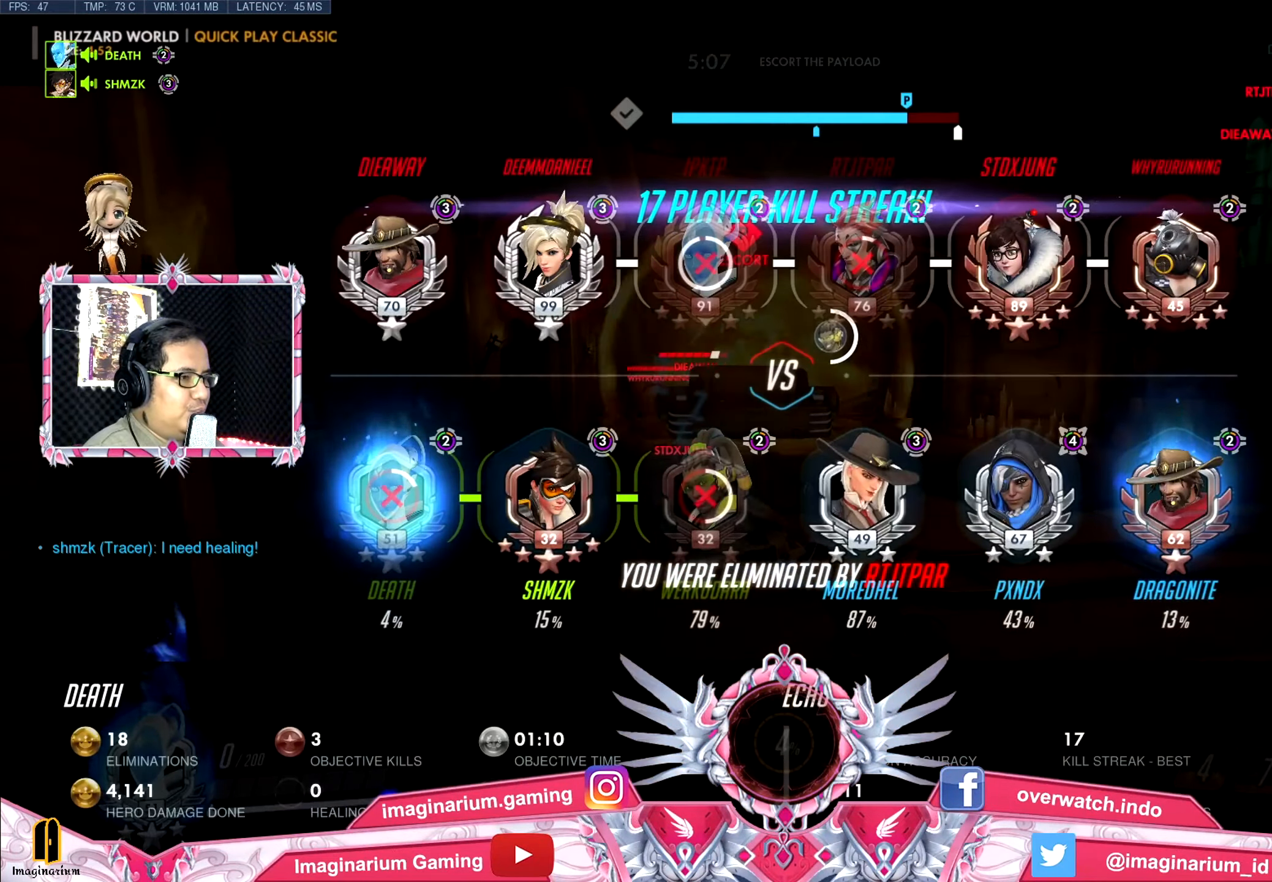
{"dt_ms": 501, "keys": ["space", "tab", "w"], "mouse": [], "events": []}
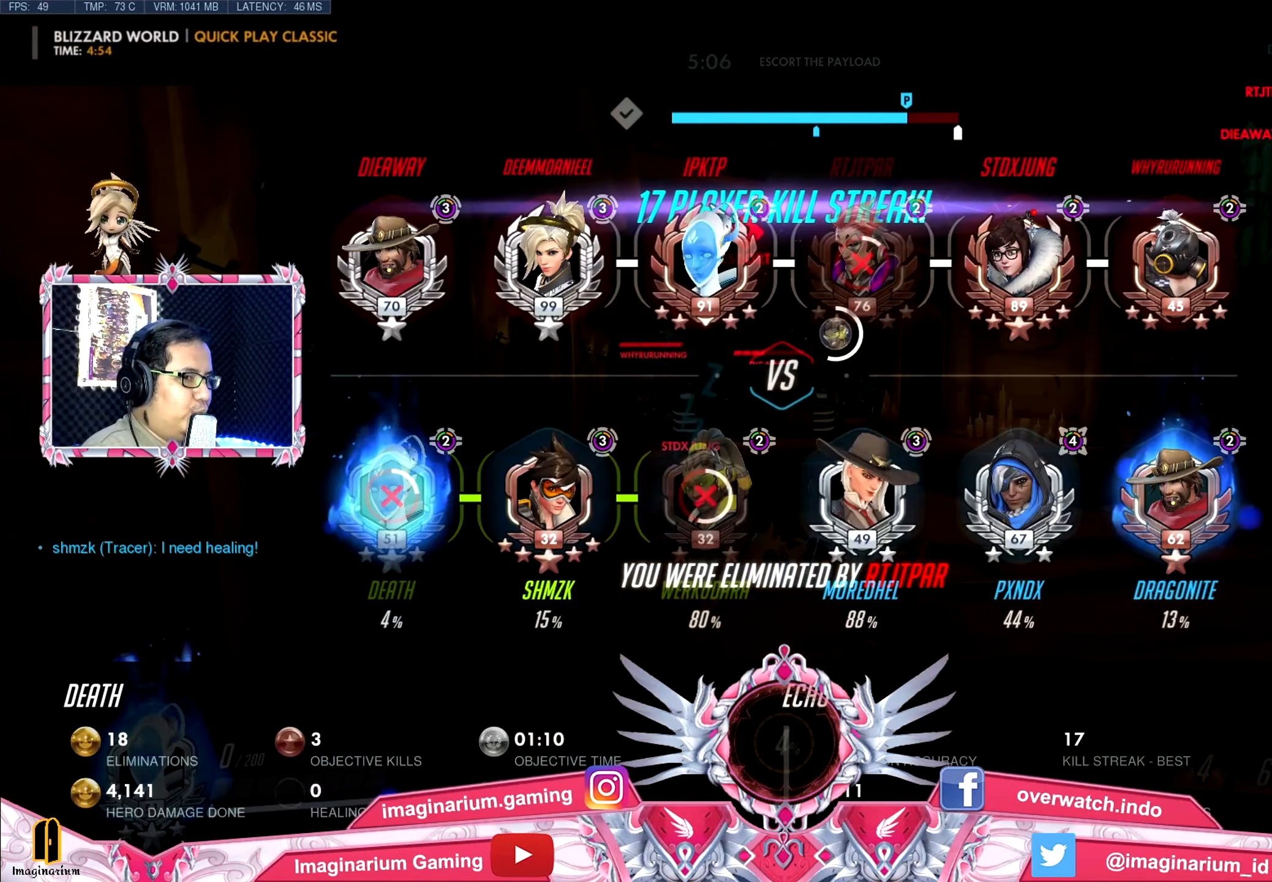
{"dt_ms": 499, "keys": ["space", "tab", "w"], "mouse": [], "events": []}
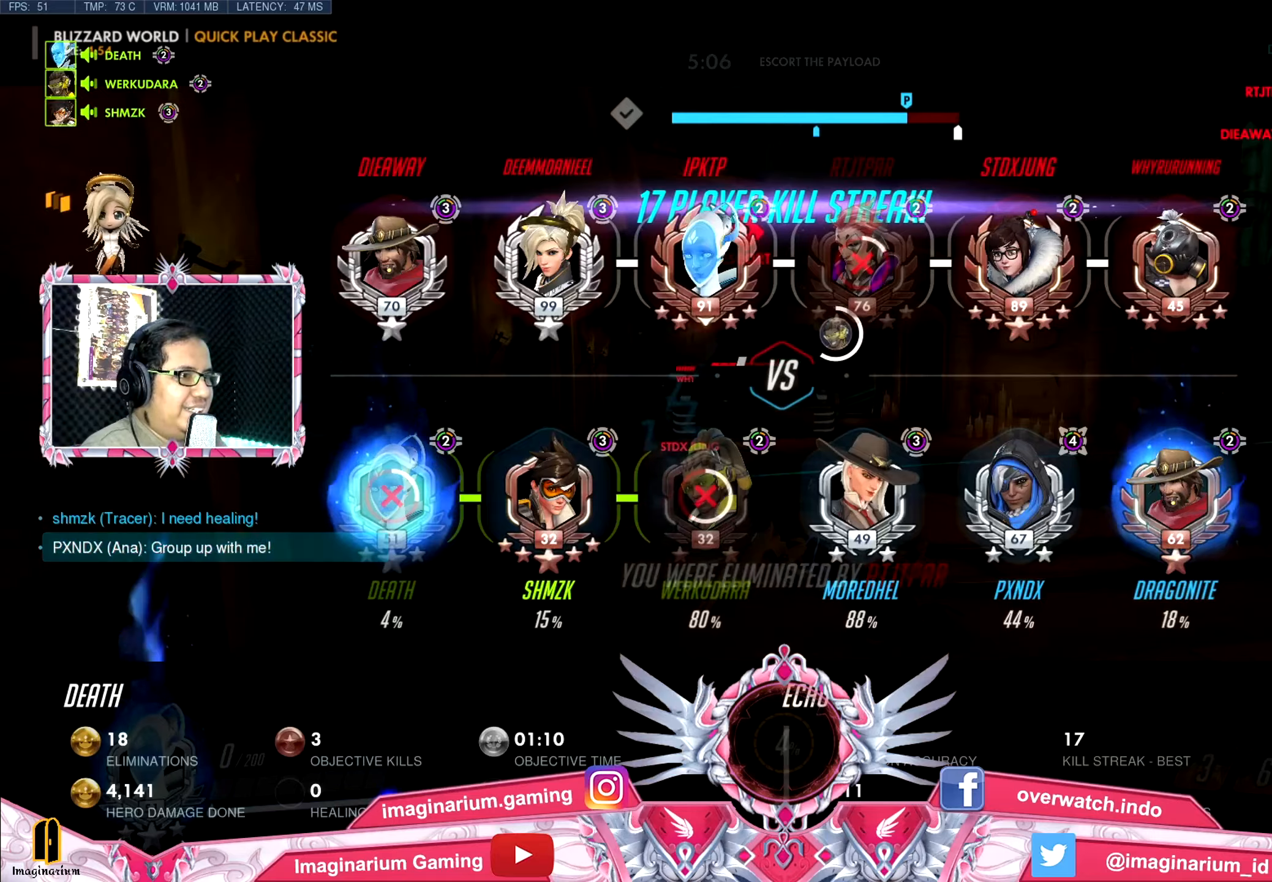
{"dt_ms": 501, "keys": ["space", "tab", "w"], "mouse": [], "events": []}
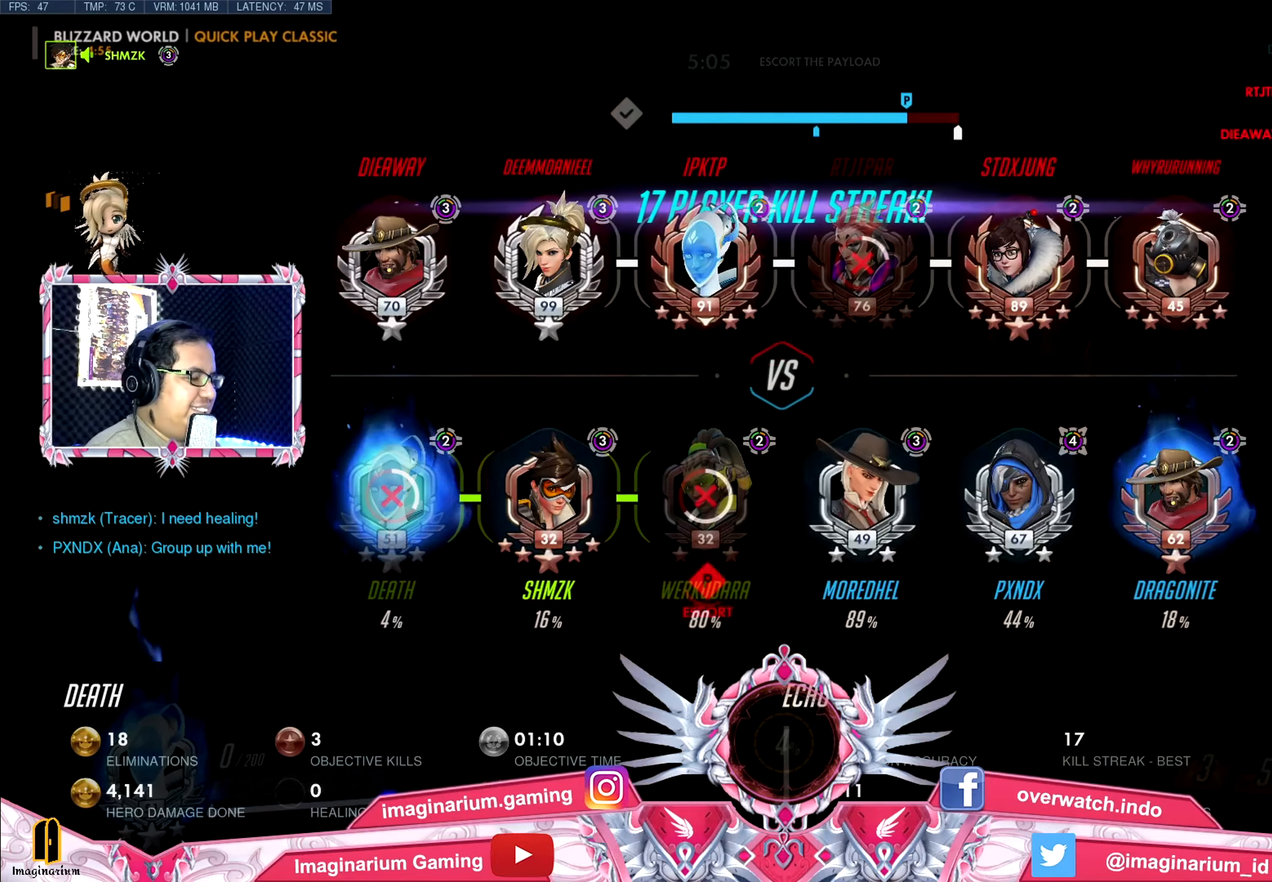
{"dt_ms": 500, "keys": ["w"], "mouse": [], "events": [[17, "tab", "up"], [100, "space", "up"]]}
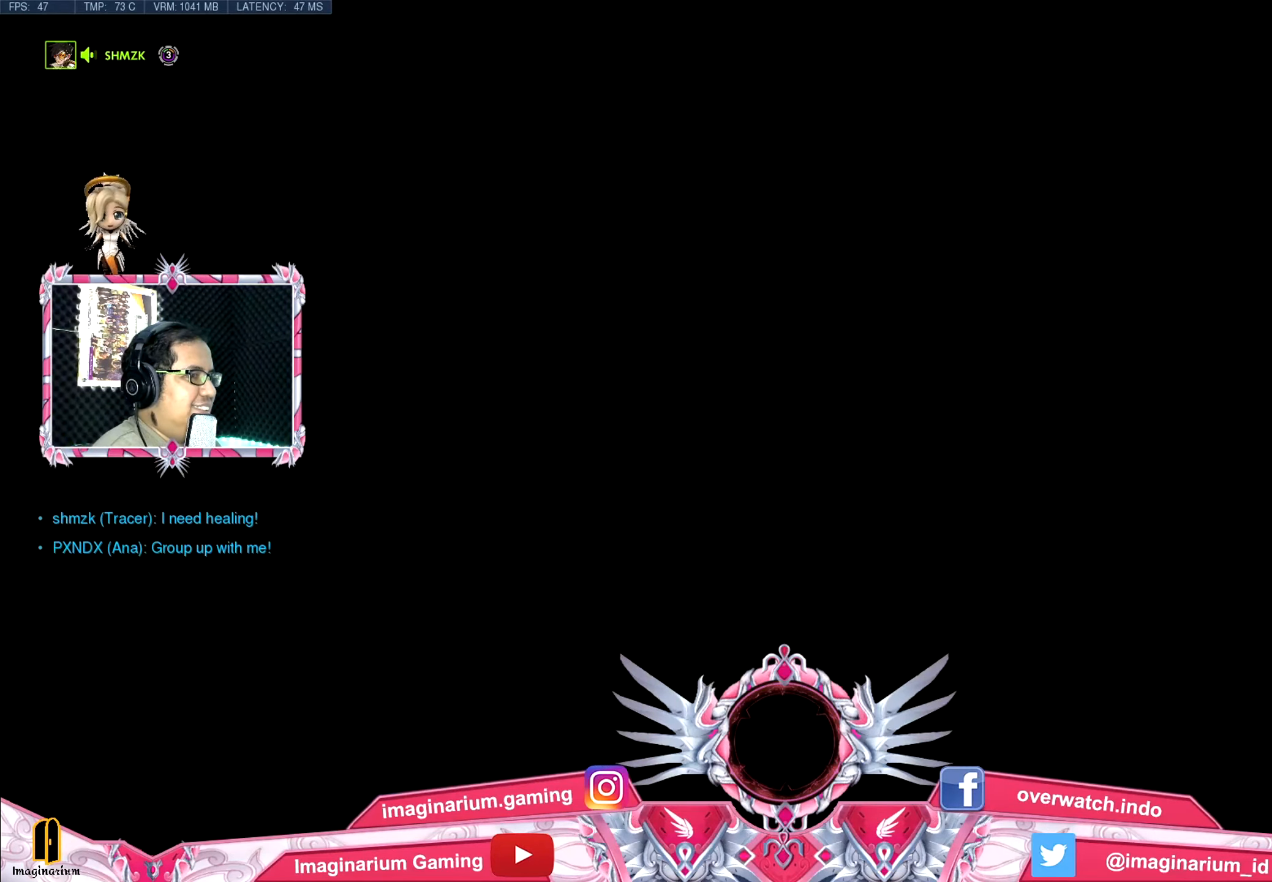
{"dt_ms": 501, "keys": ["w"], "mouse": [], "events": []}
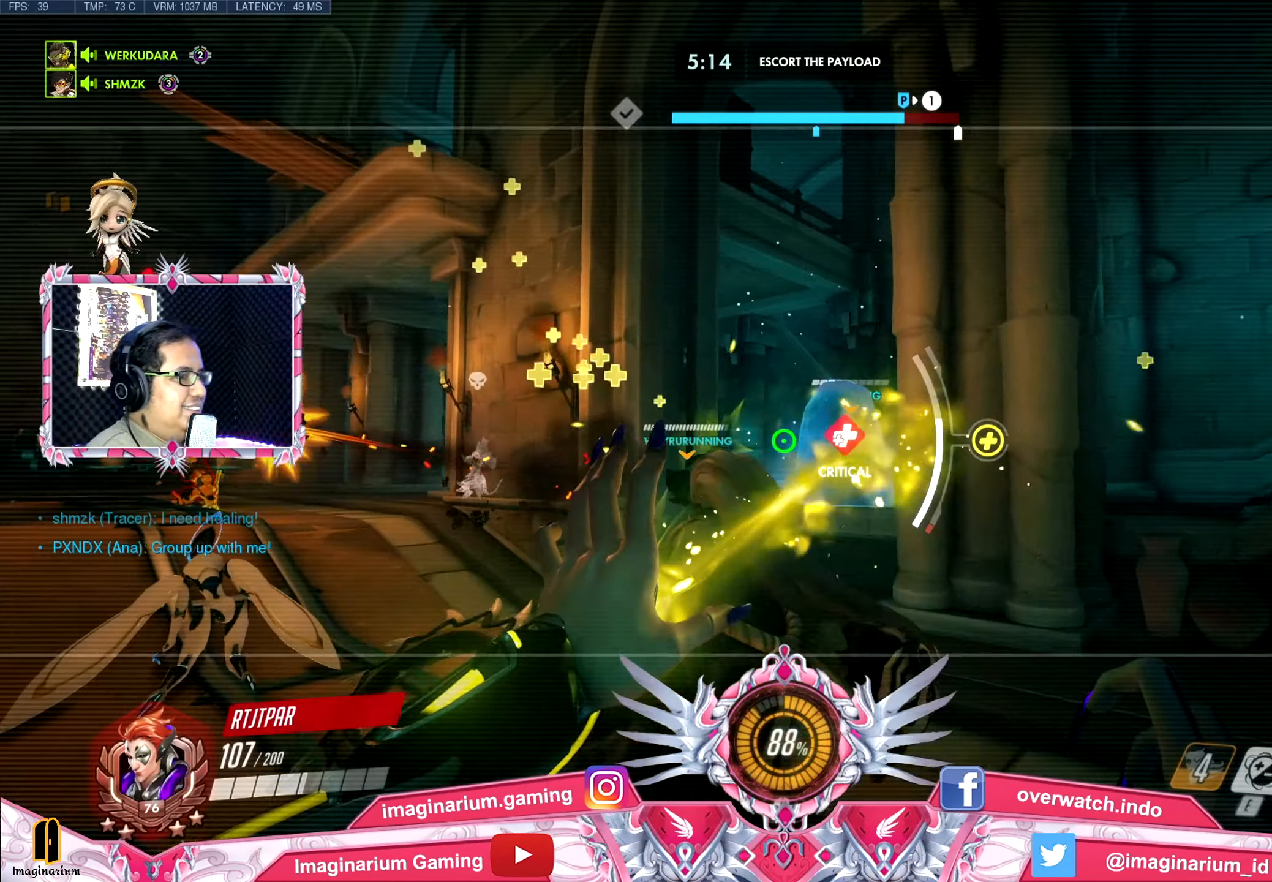
{"dt_ms": 484, "keys": ["w"], "mouse": [], "events": []}
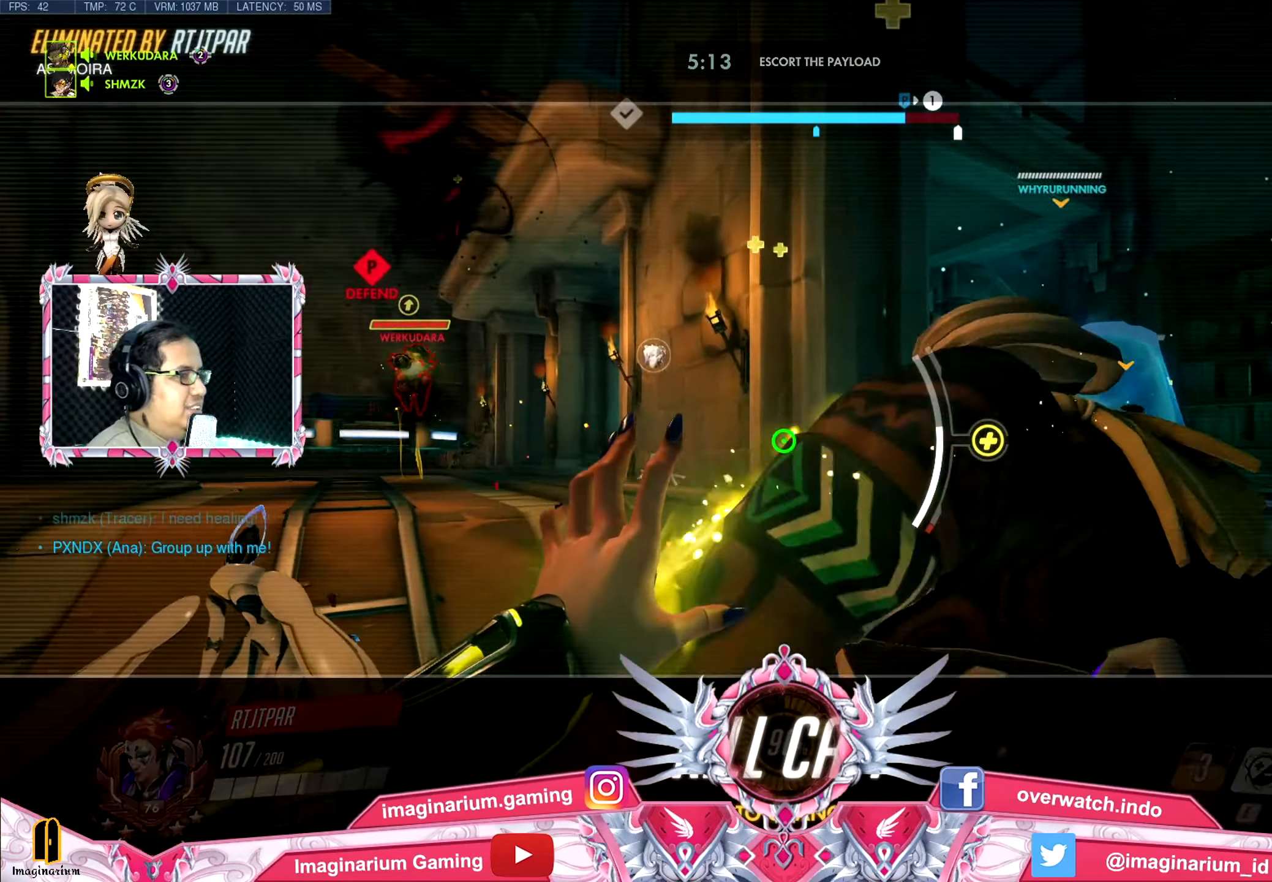
{"dt_ms": 500, "keys": ["w"], "mouse": [], "events": []}
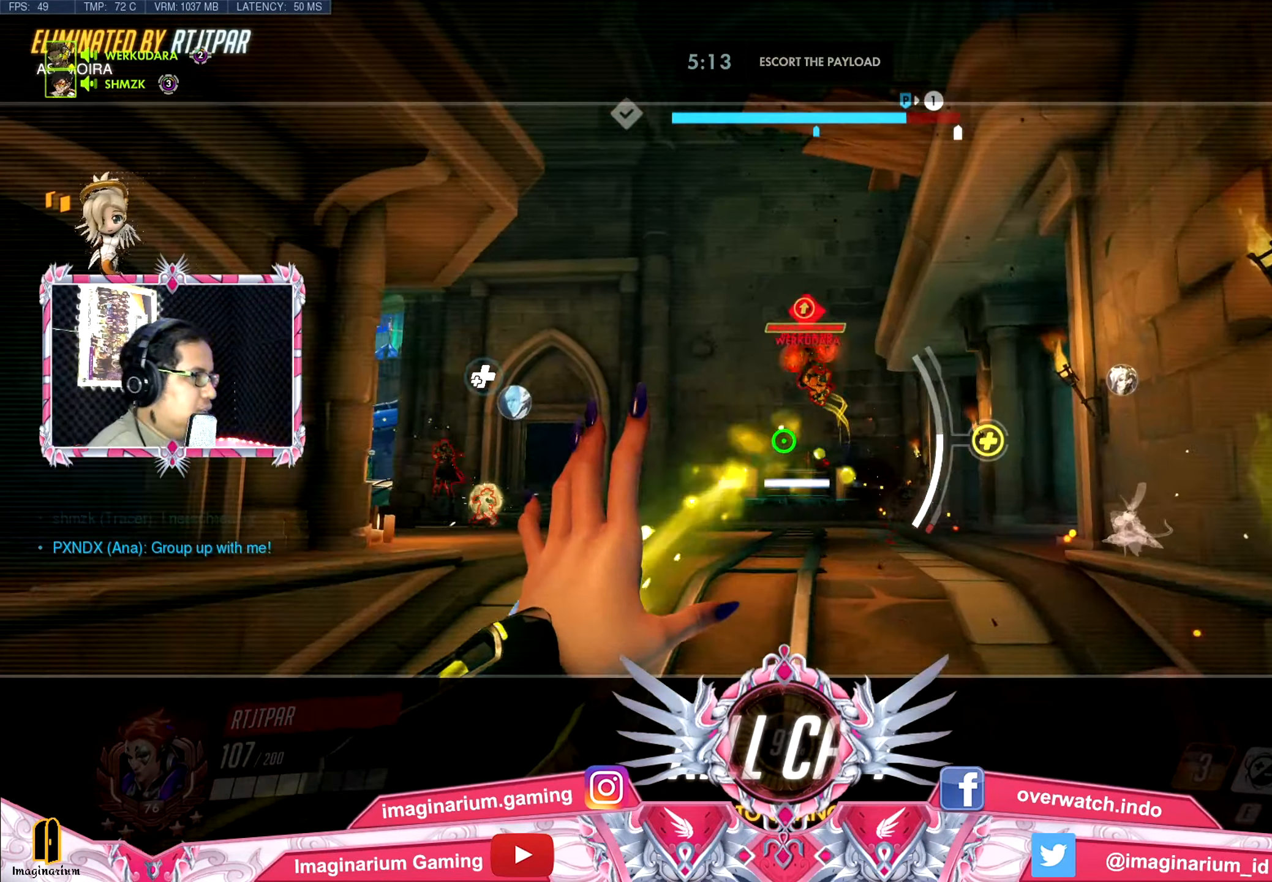
{"dt_ms": 501, "keys": ["w"], "mouse": [], "events": []}
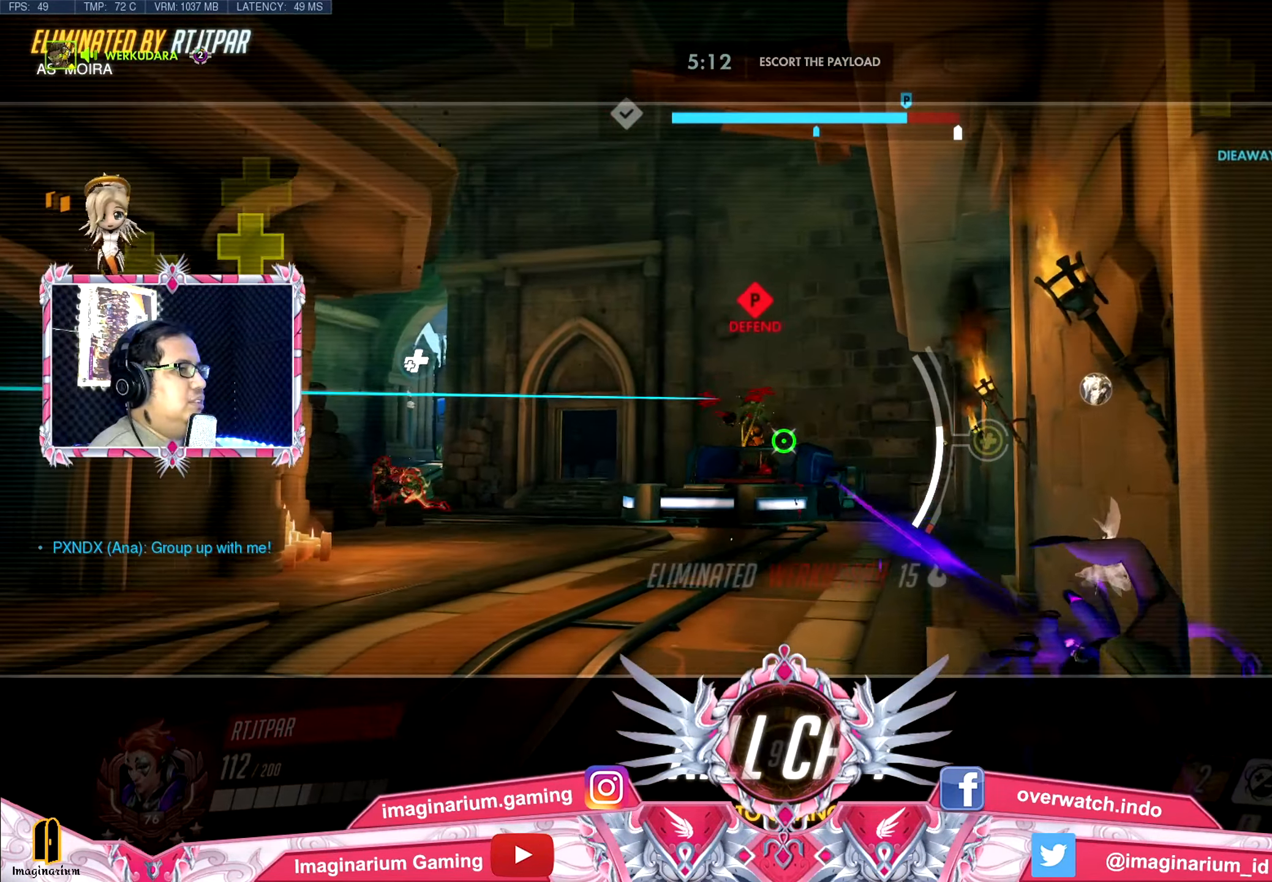
{"dt_ms": 500, "keys": ["w"], "mouse": [], "events": []}
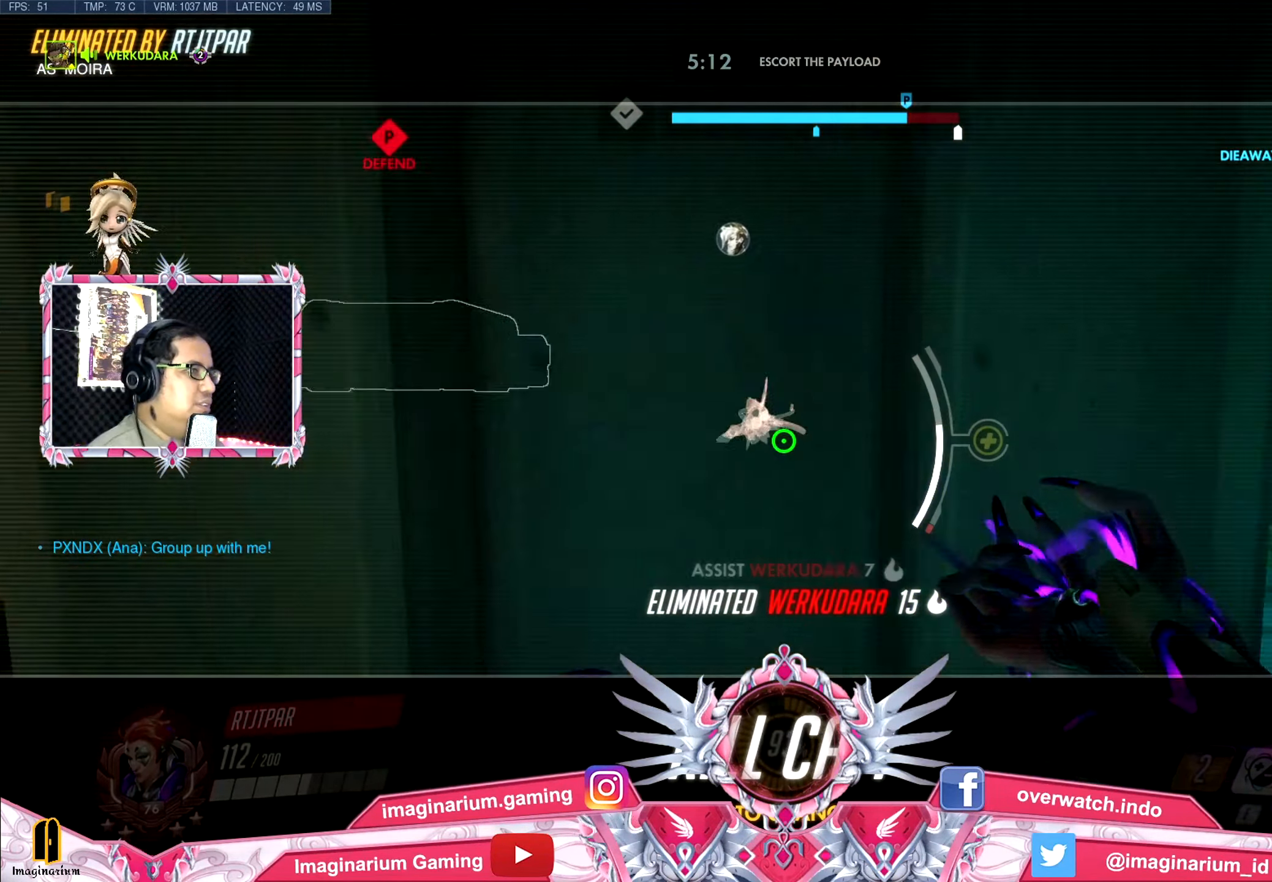
{"dt_ms": 501, "keys": ["w"], "mouse": [], "events": [[34, "space", "down"], [217, "space", "up"], [267, "tab", "down"], [401, "tab", "up"]]}
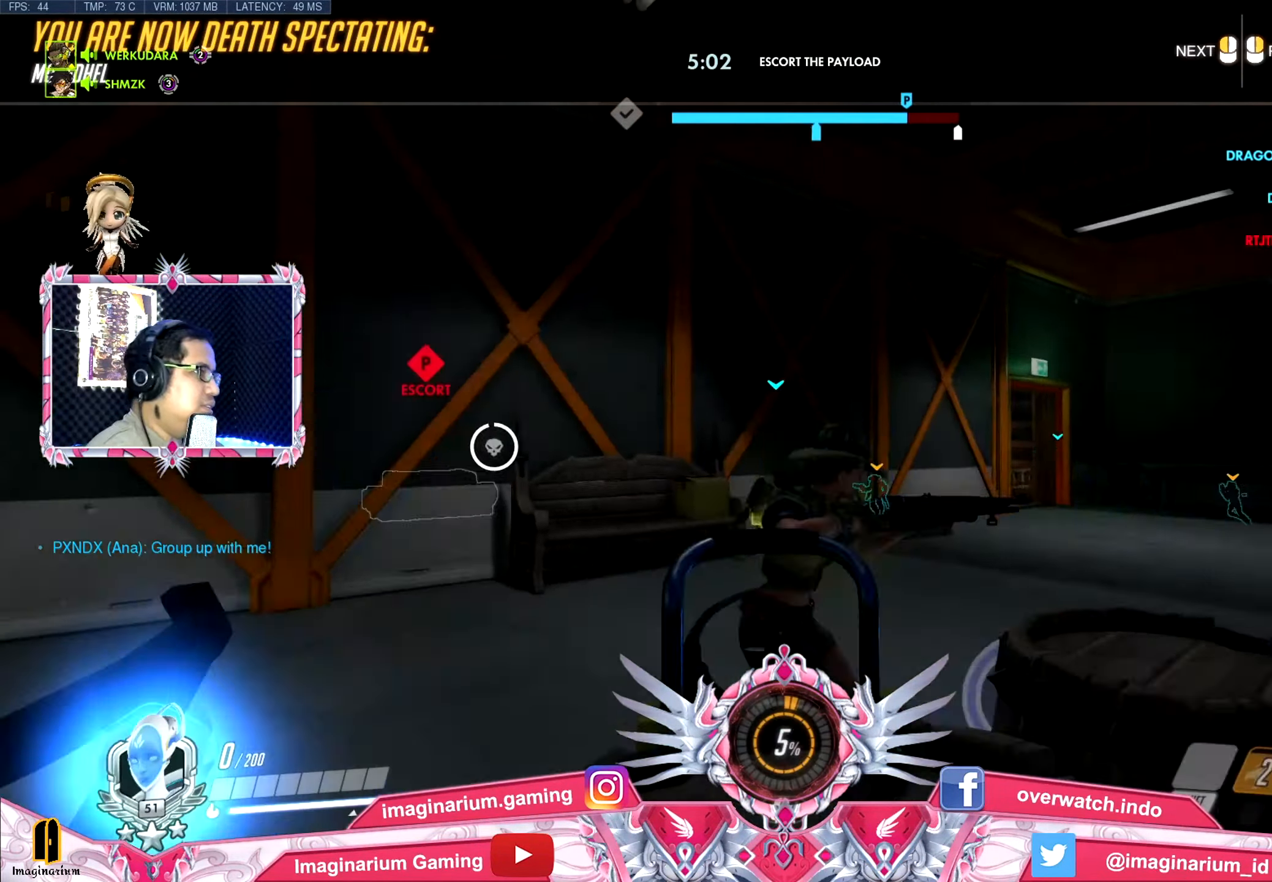
{"dt_ms": 500, "keys": ["w"], "mouse": [], "events": []}
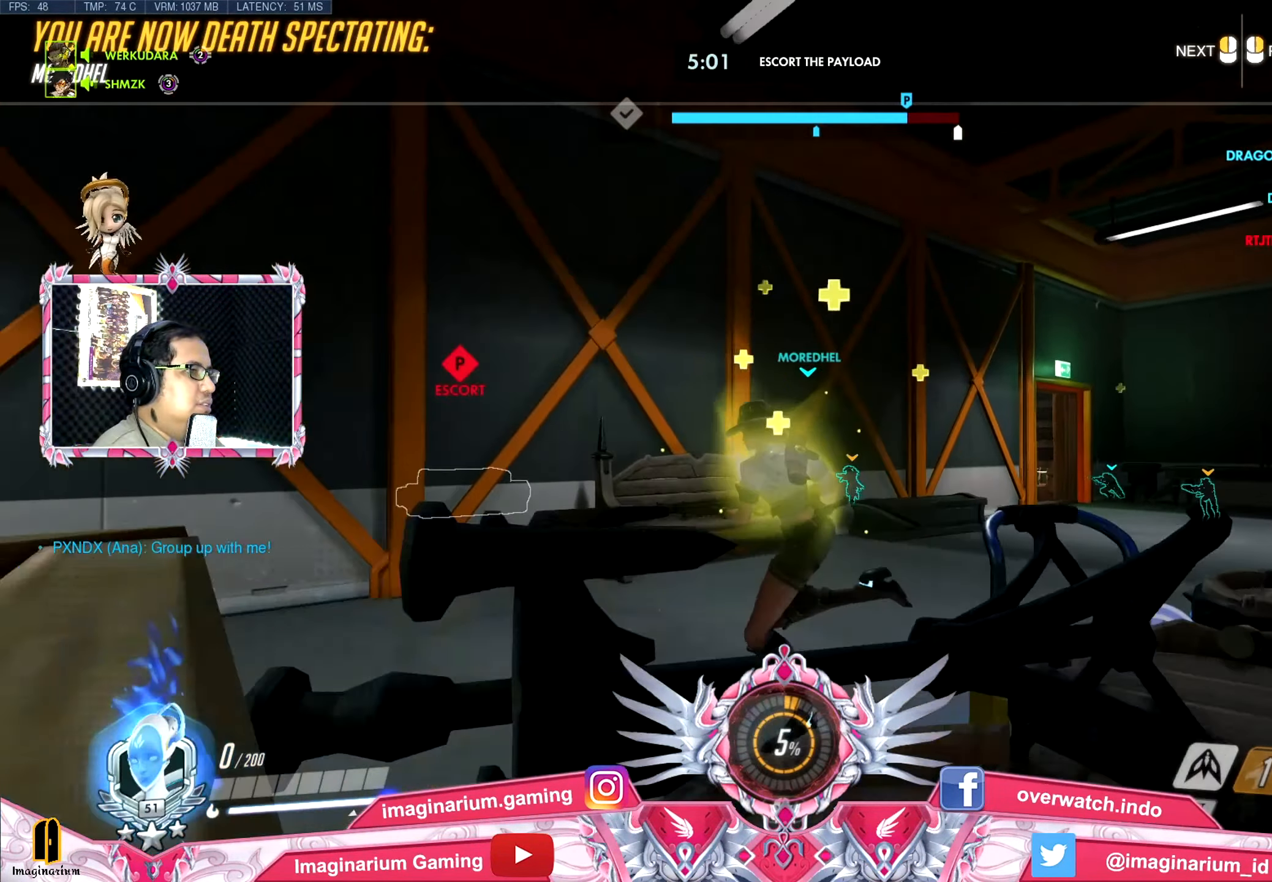
{"dt_ms": 501, "keys": ["w"], "mouse": [], "events": []}
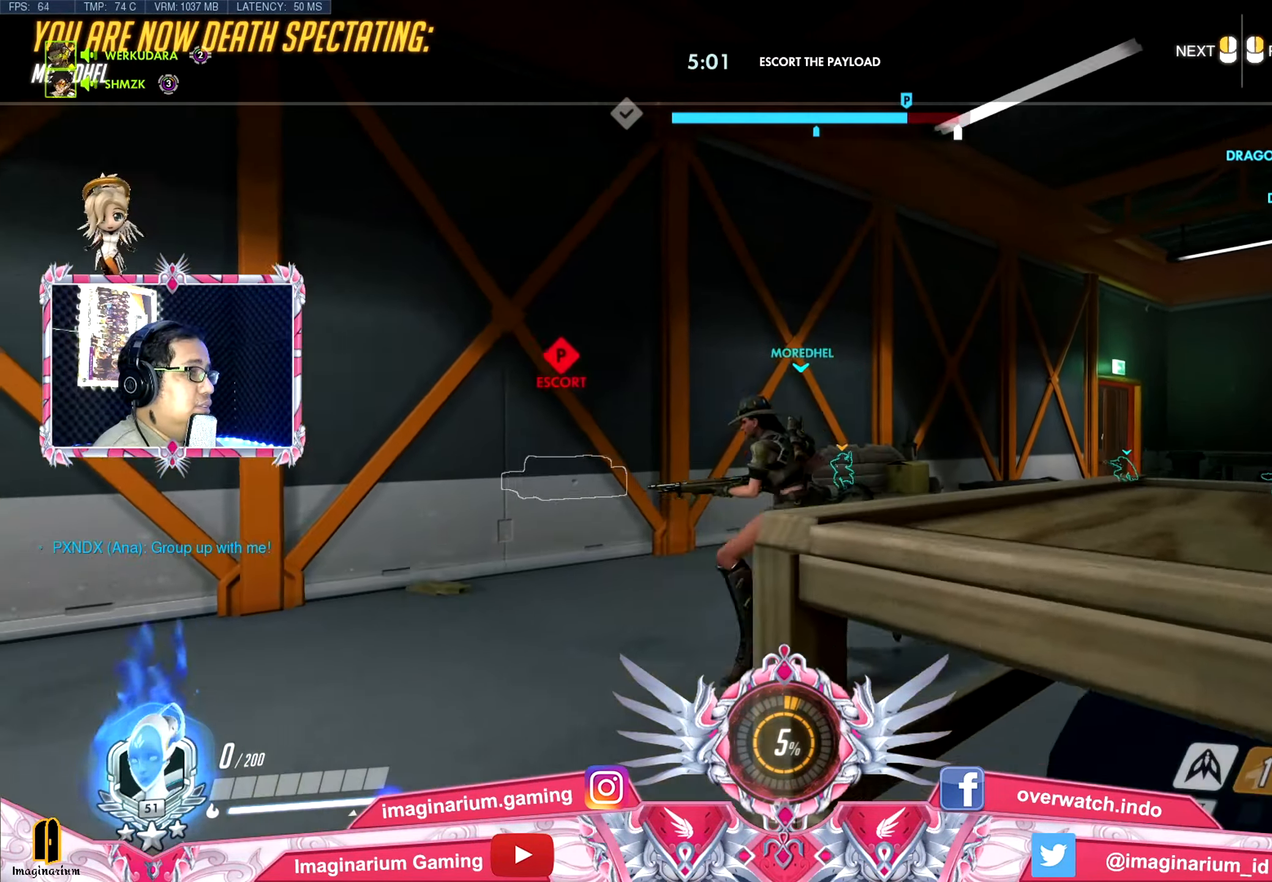
{"dt_ms": 500, "keys": ["w"], "mouse": [], "events": []}